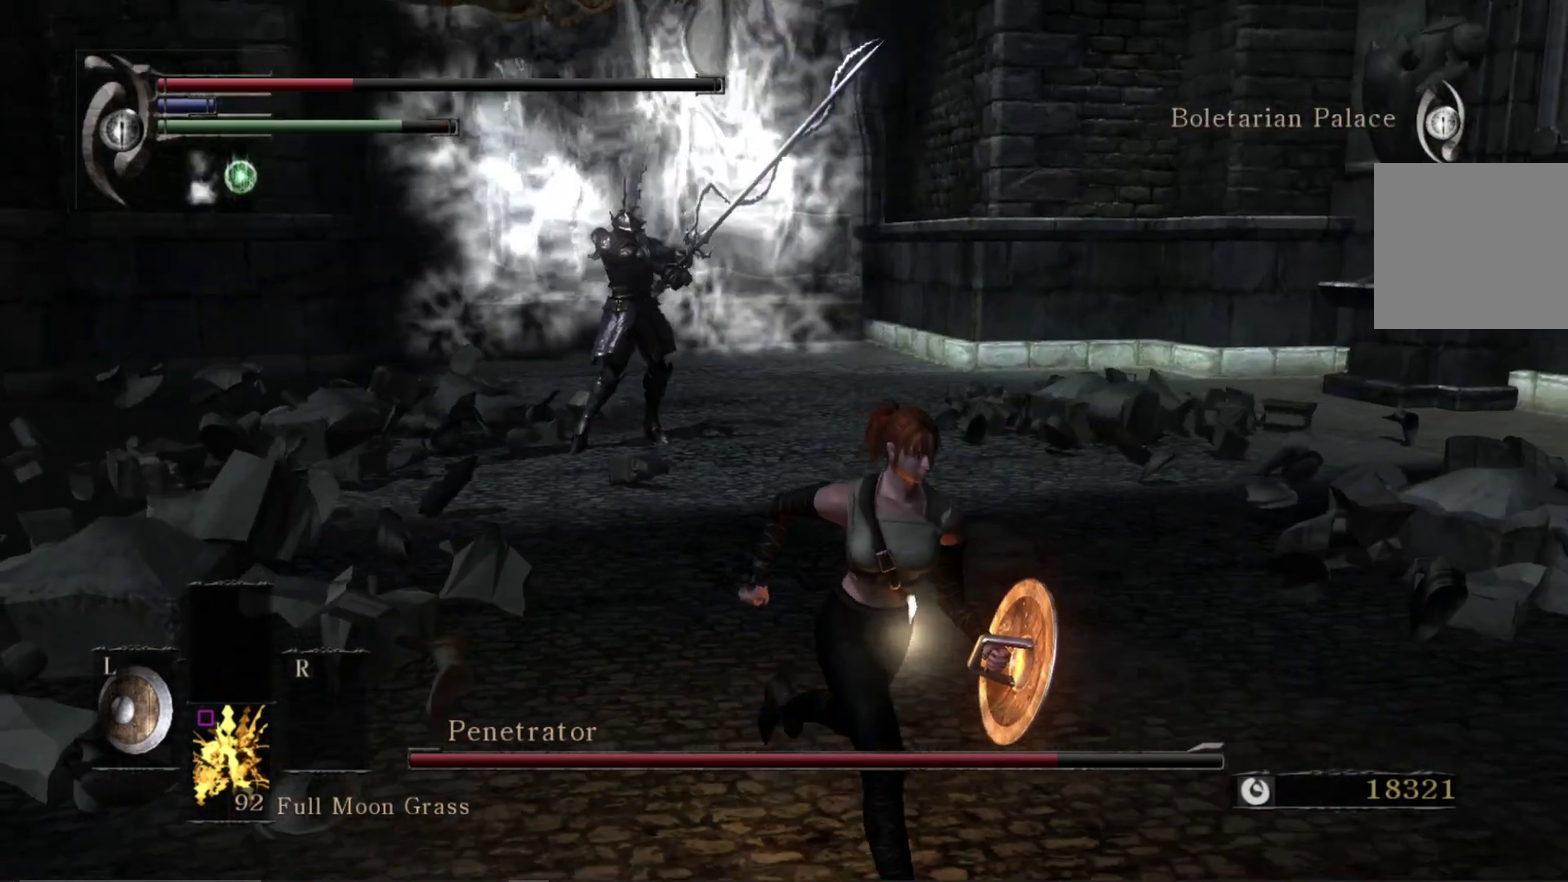
Gameplay with a controller (Xbox layout); each line is a JSON object with the inputs held at the frame after it (dt_ms = milliseconds from this image to that frame). "events" lists button and stick changes between this image and that frame as [ms after this image, input, new state], when the widget could be followed in between.
{"dt_ms": 500, "buttons": [], "left_stick": "down", "right_stick": "center", "events": []}
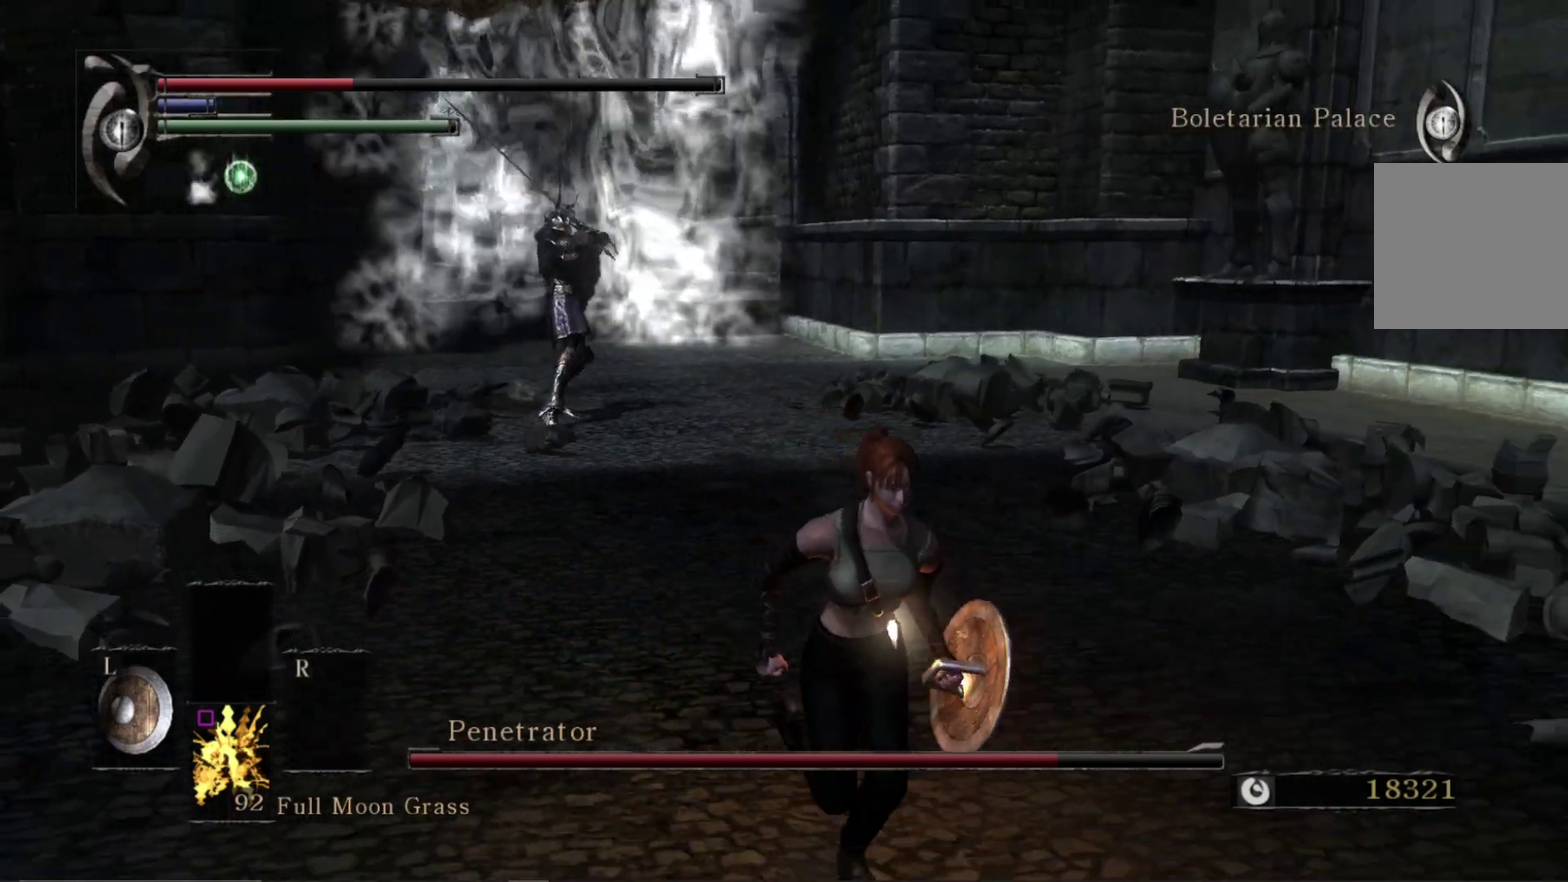
{"dt_ms": 600, "buttons": [], "left_stick": "down", "right_stick": "center", "events": [[383, "right_stick", "down-left"], [533, "right_stick", "center"]]}
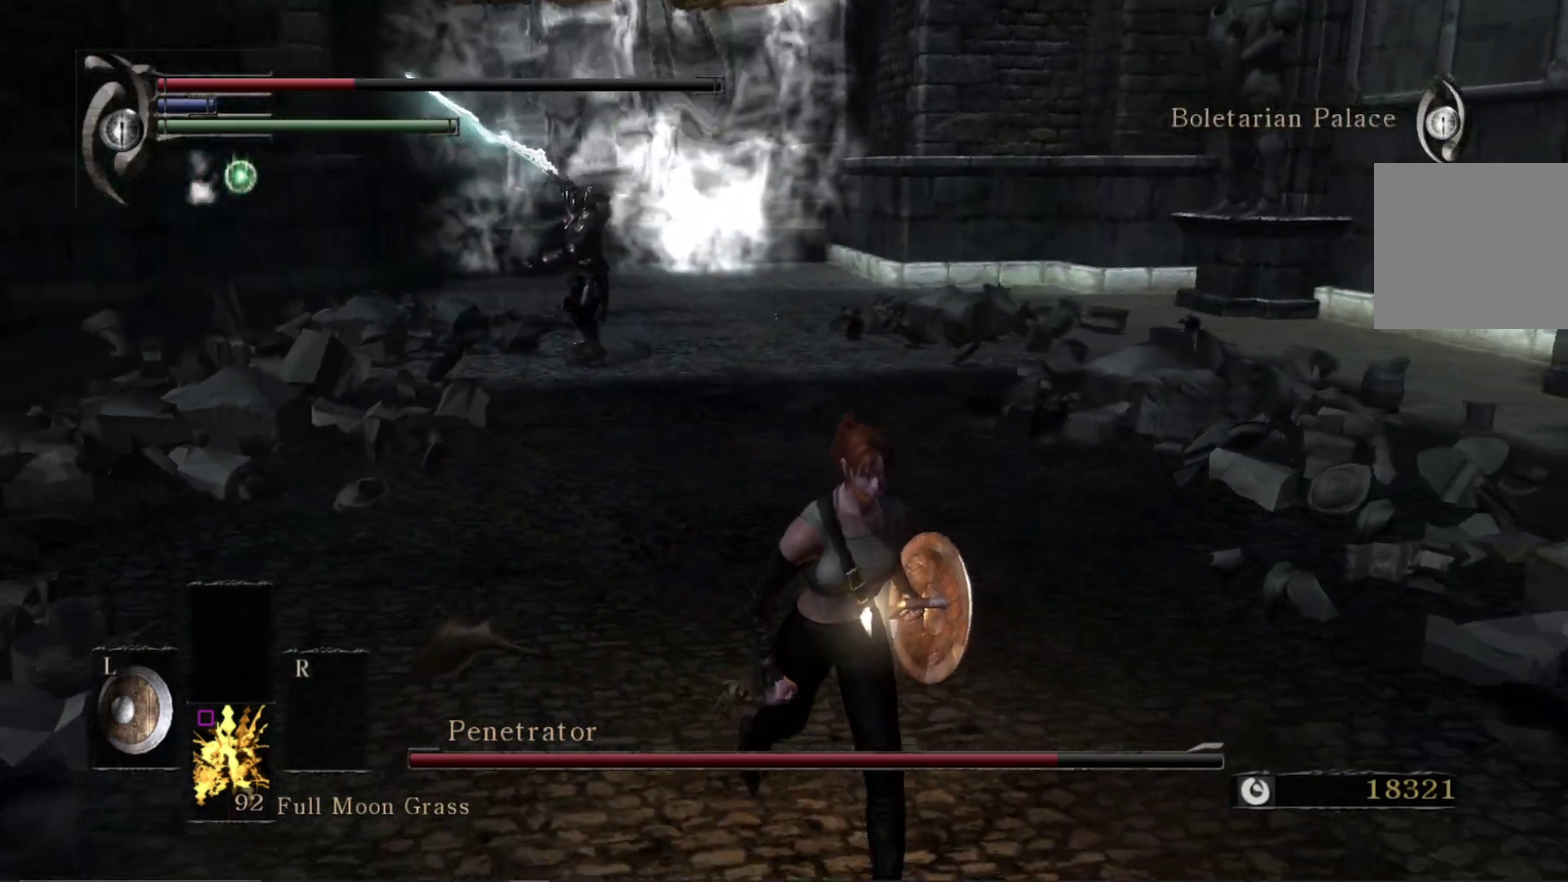
{"dt_ms": 600, "buttons": [], "left_stick": "down-right", "right_stick": "center"}
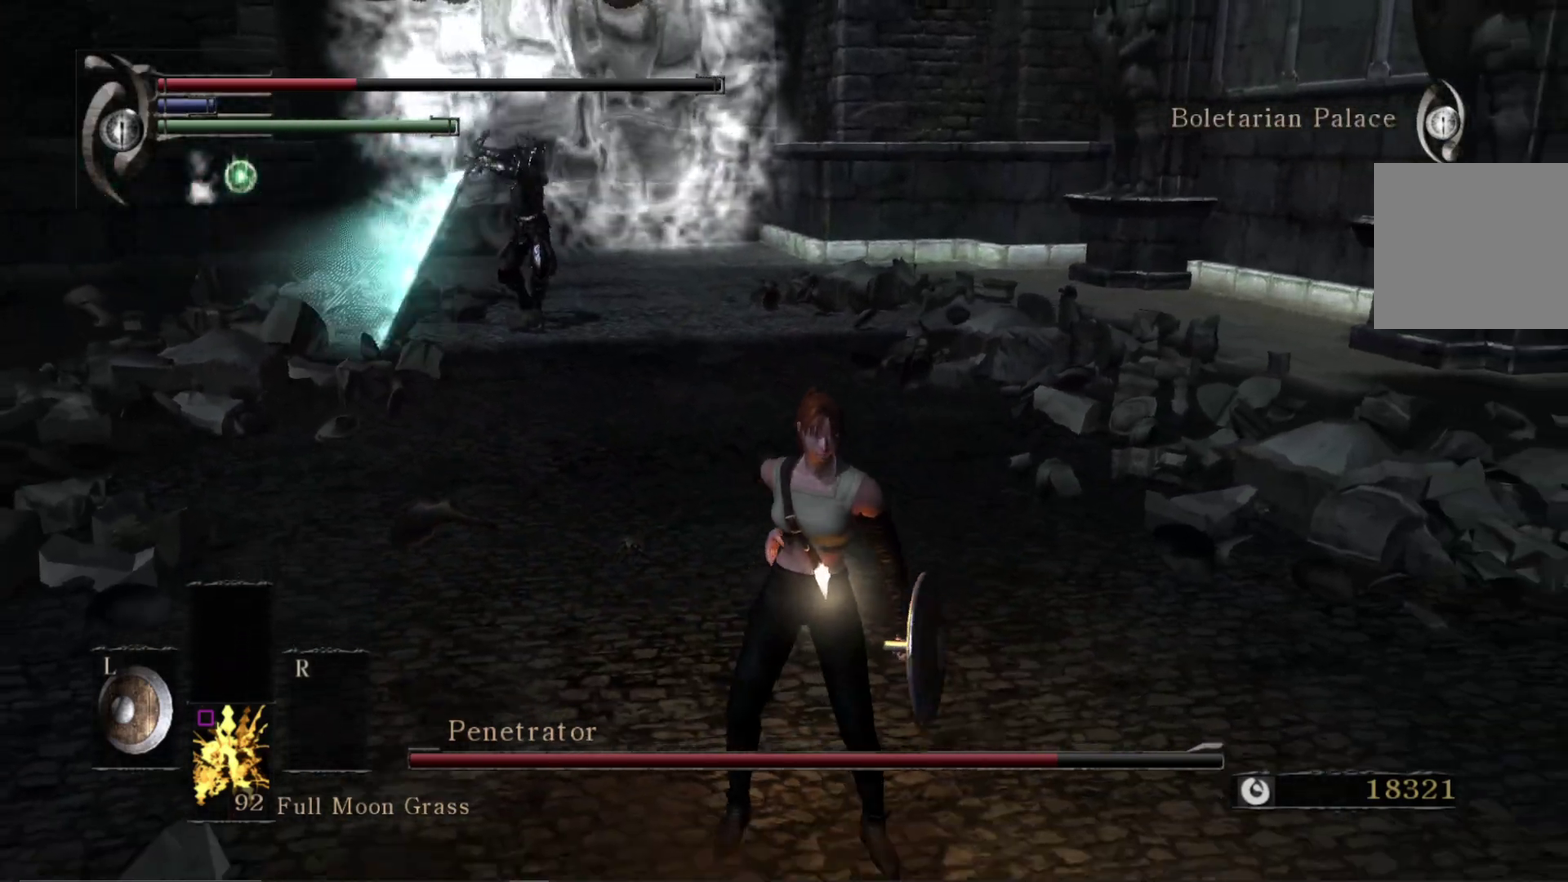
{"dt_ms": 300, "buttons": [], "left_stick": "center", "right_stick": "center"}
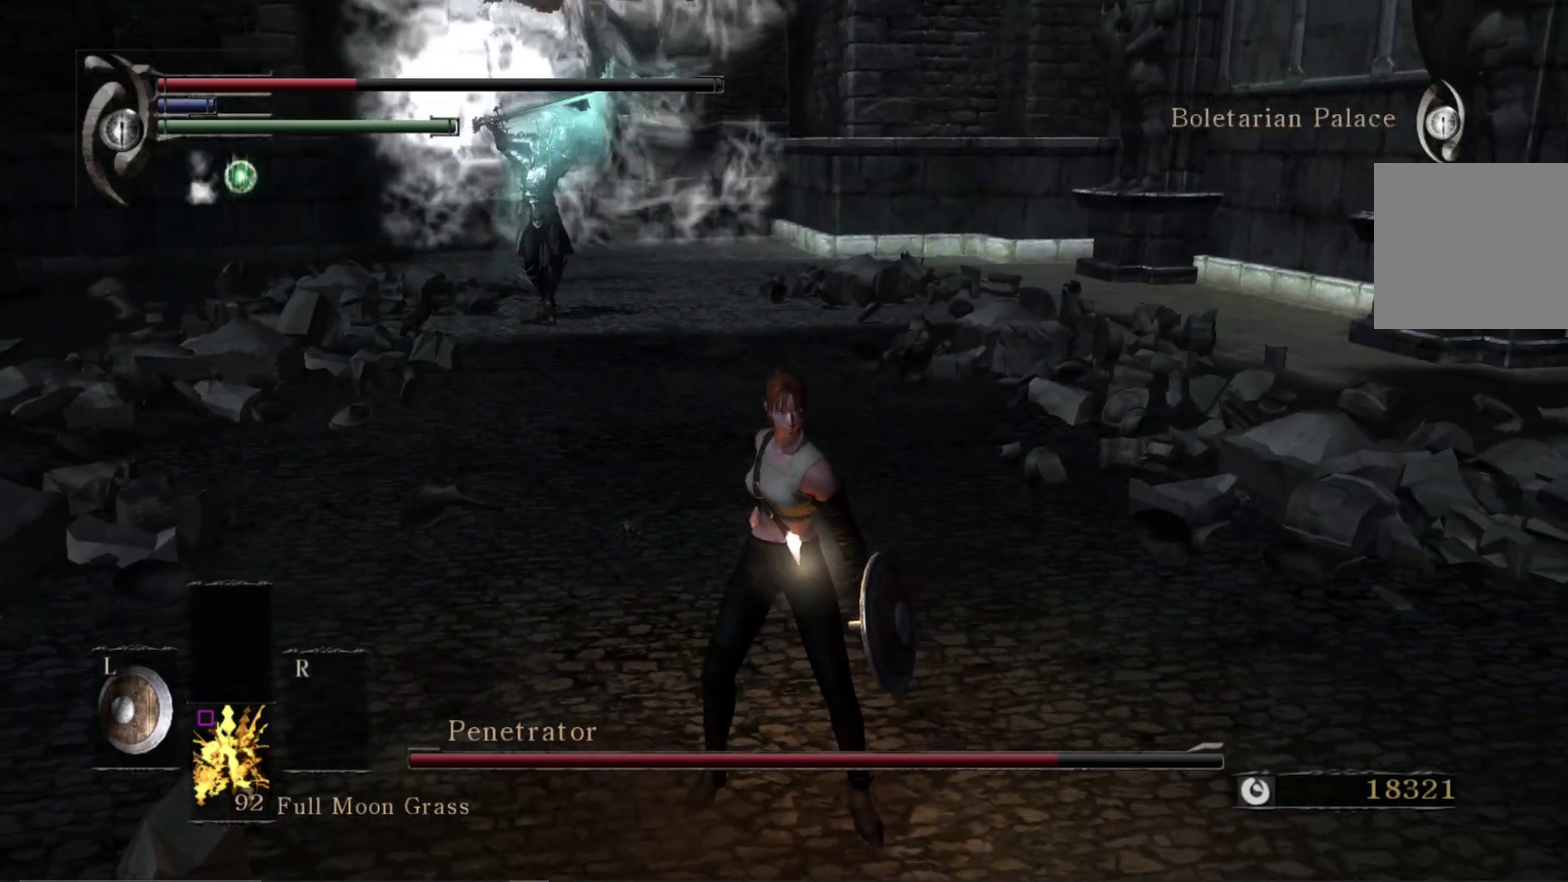
{"dt_ms": 500, "buttons": [], "left_stick": "center", "right_stick": "center", "events": []}
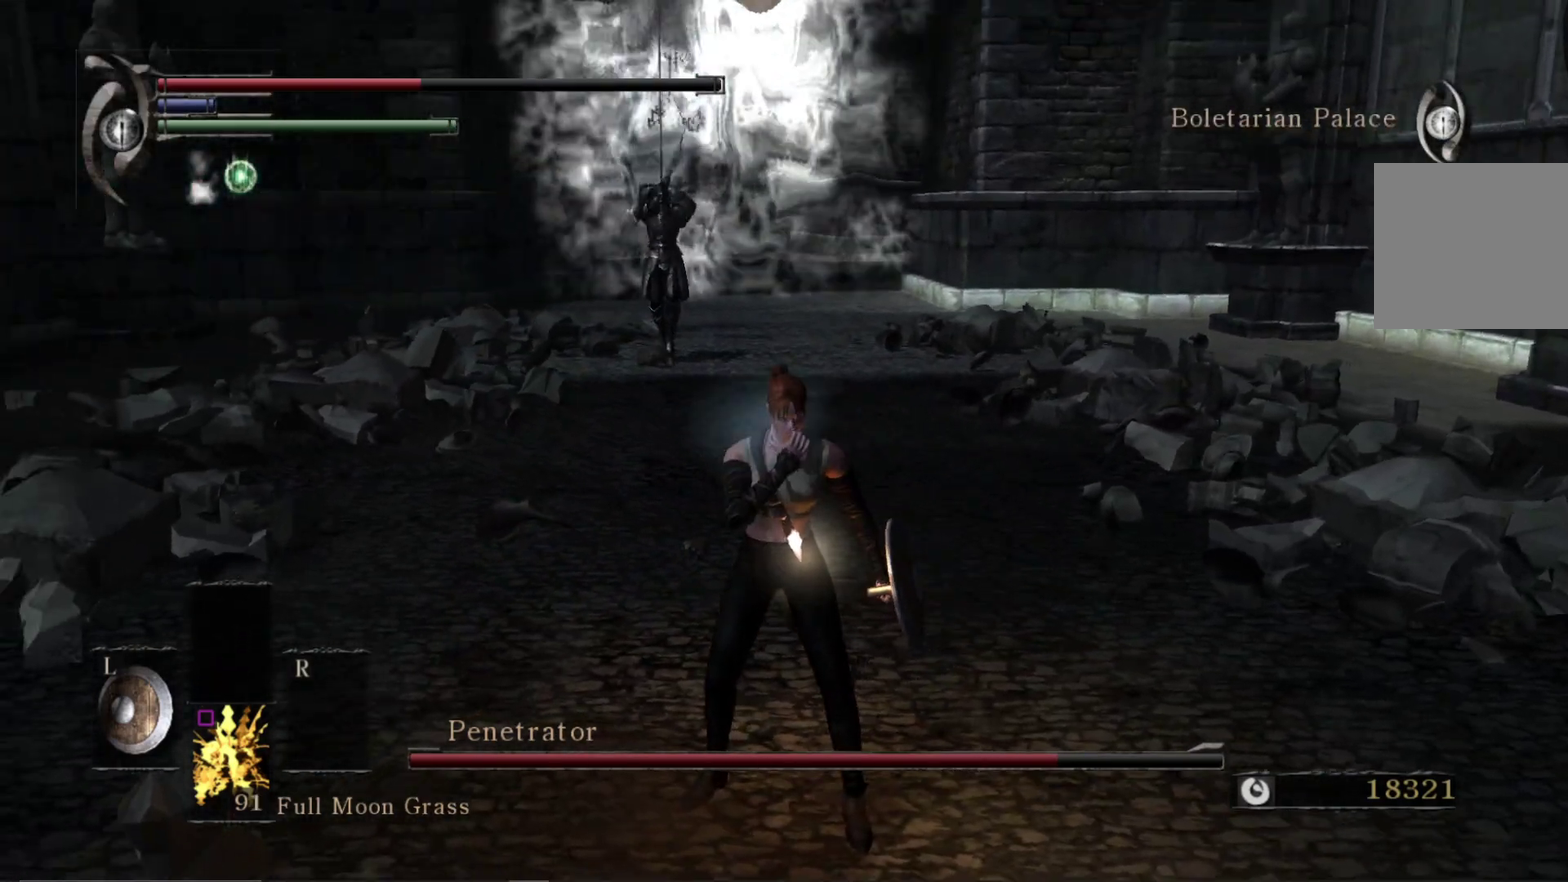
{"dt_ms": 500, "buttons": [], "left_stick": "center", "right_stick": "center", "events": []}
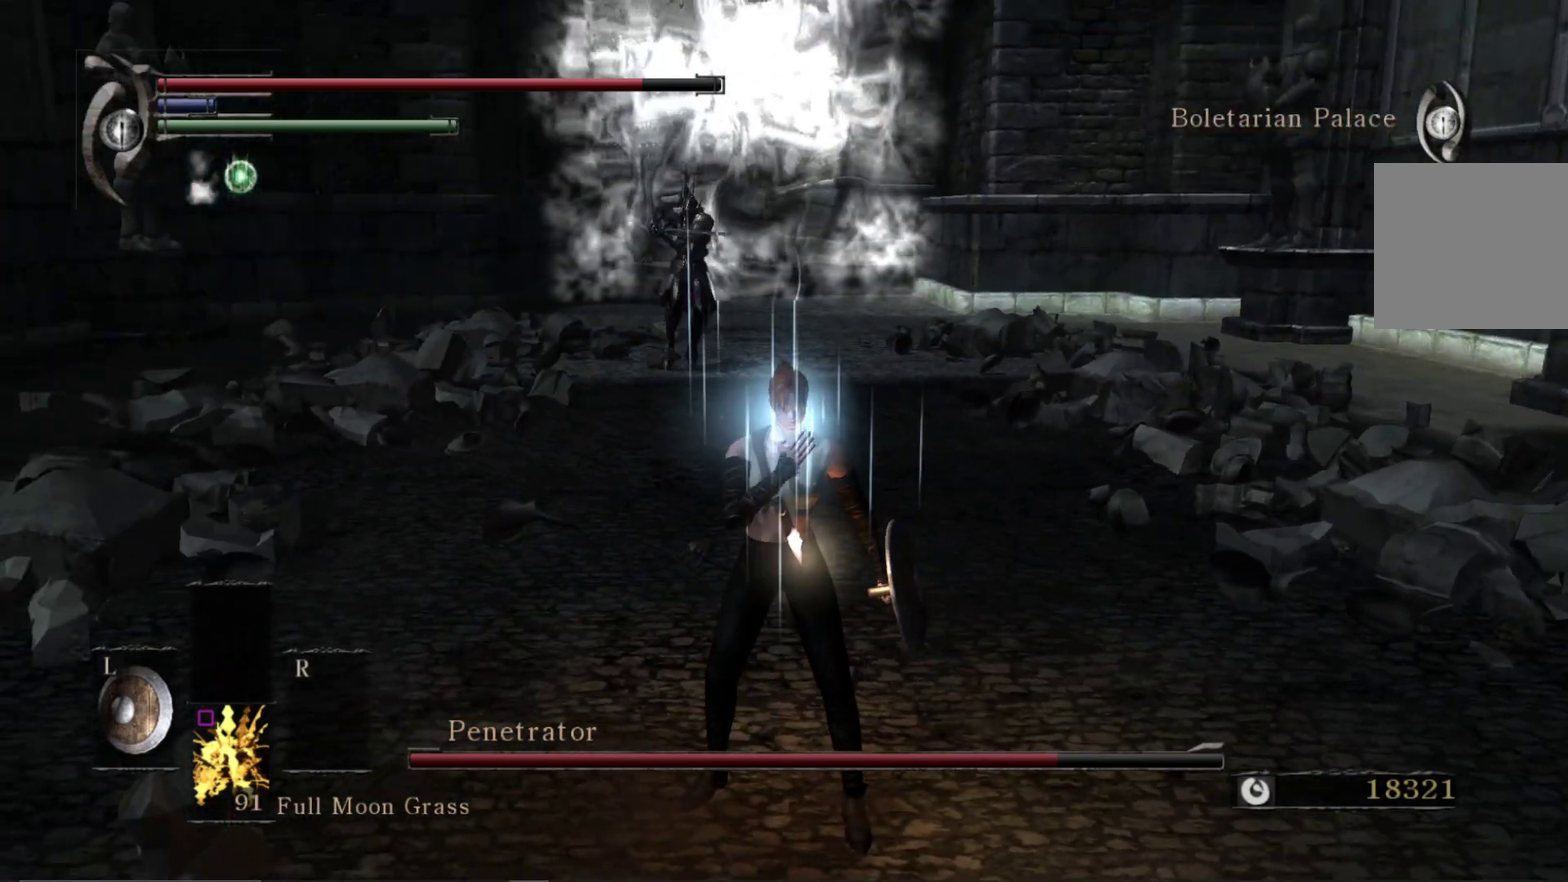
{"dt_ms": 400, "buttons": [], "left_stick": "center", "right_stick": "center", "events": []}
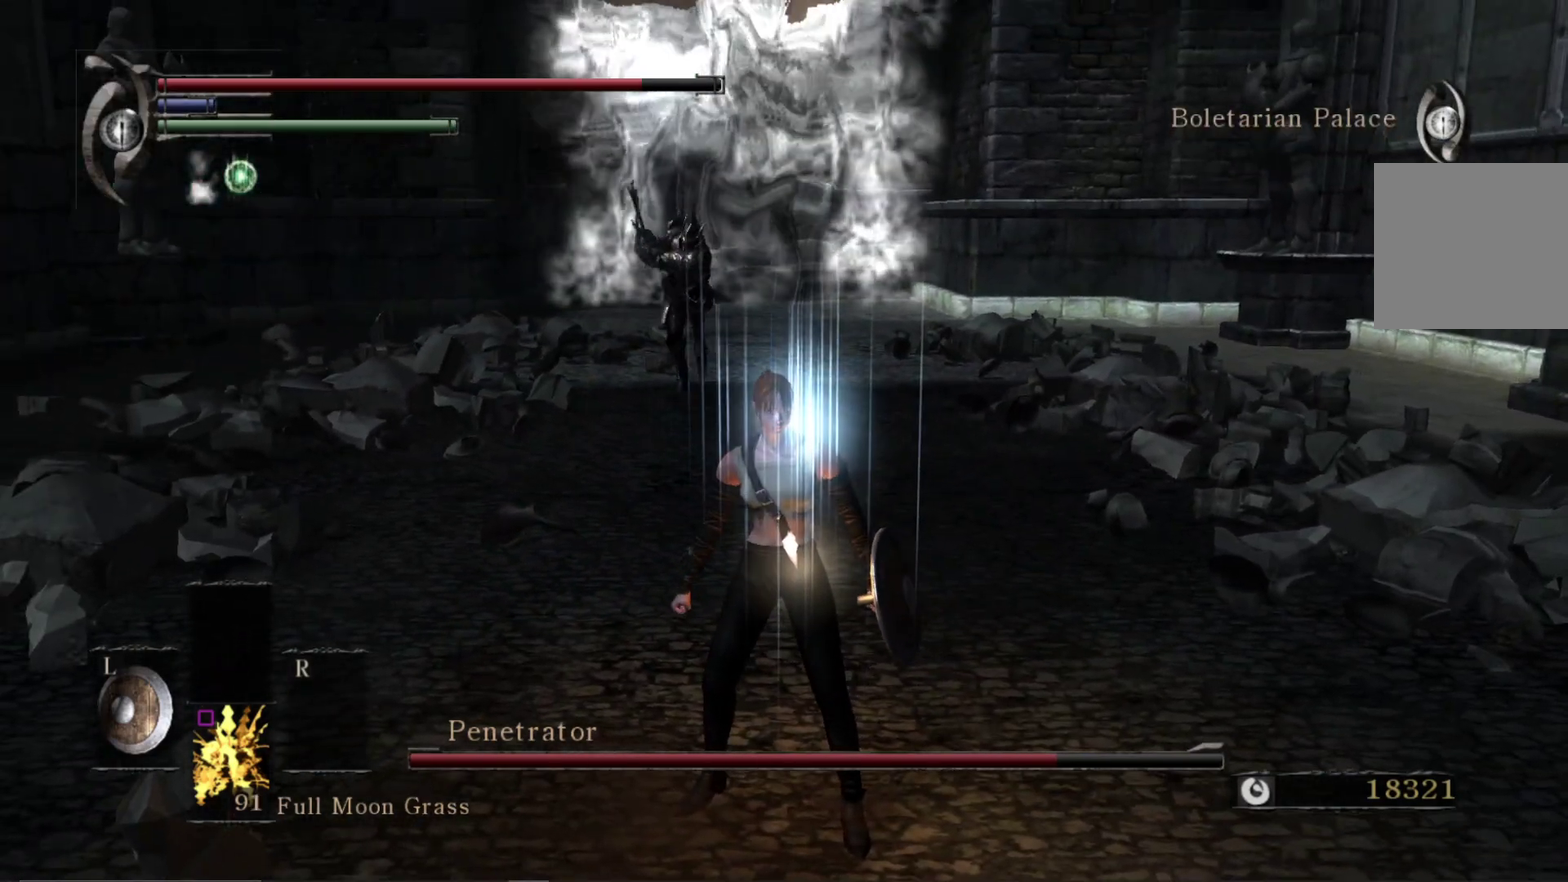
{"dt_ms": 600, "buttons": [], "left_stick": "down", "right_stick": "center", "events": [[433, "left_stick", "down"]]}
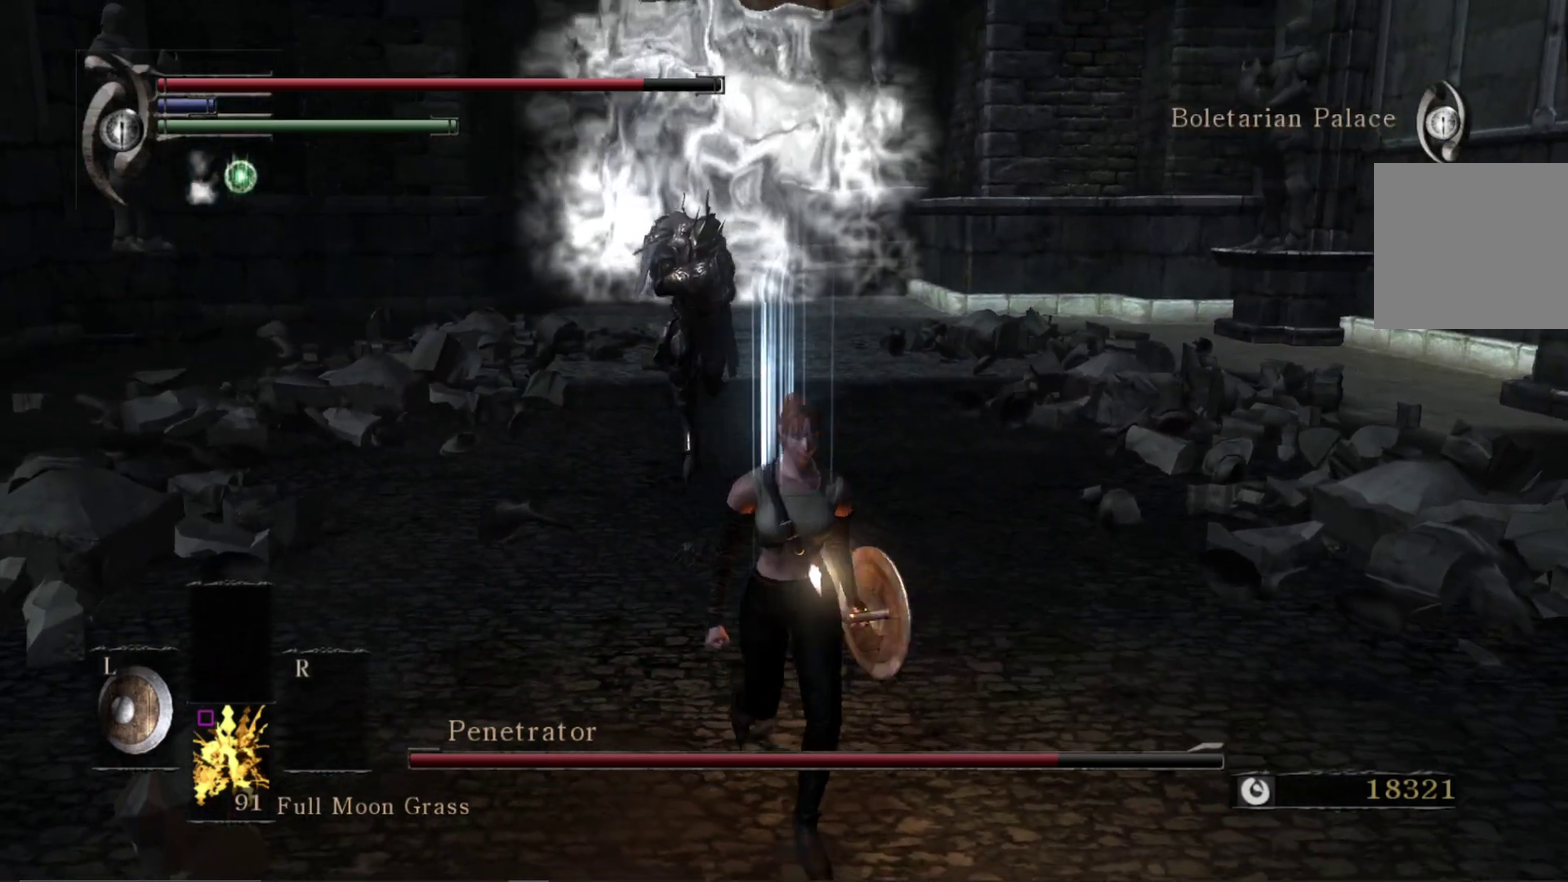
{"dt_ms": 700, "buttons": [], "left_stick": "down", "right_stick": "center", "events": [[433, "left_stick", "down-left"], [633, "left_stick", "down"]]}
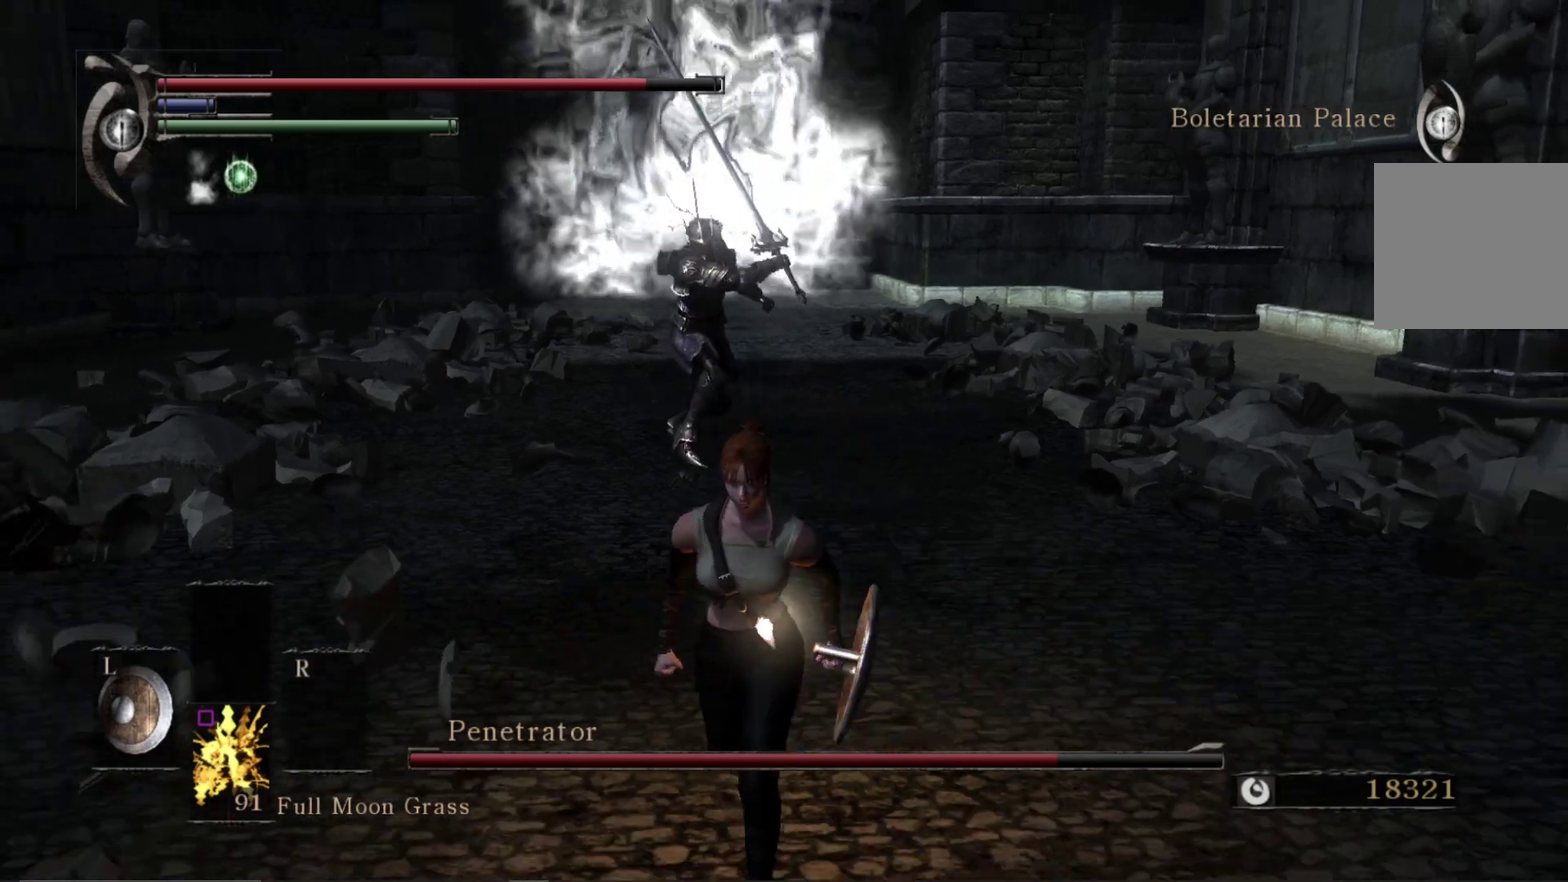
{"dt_ms": 300, "buttons": [], "left_stick": "up-right", "right_stick": "center", "events": [[50, "left_stick", "down-right"], [133, "left_stick", "right"], [200, "left_stick", "up-right"]]}
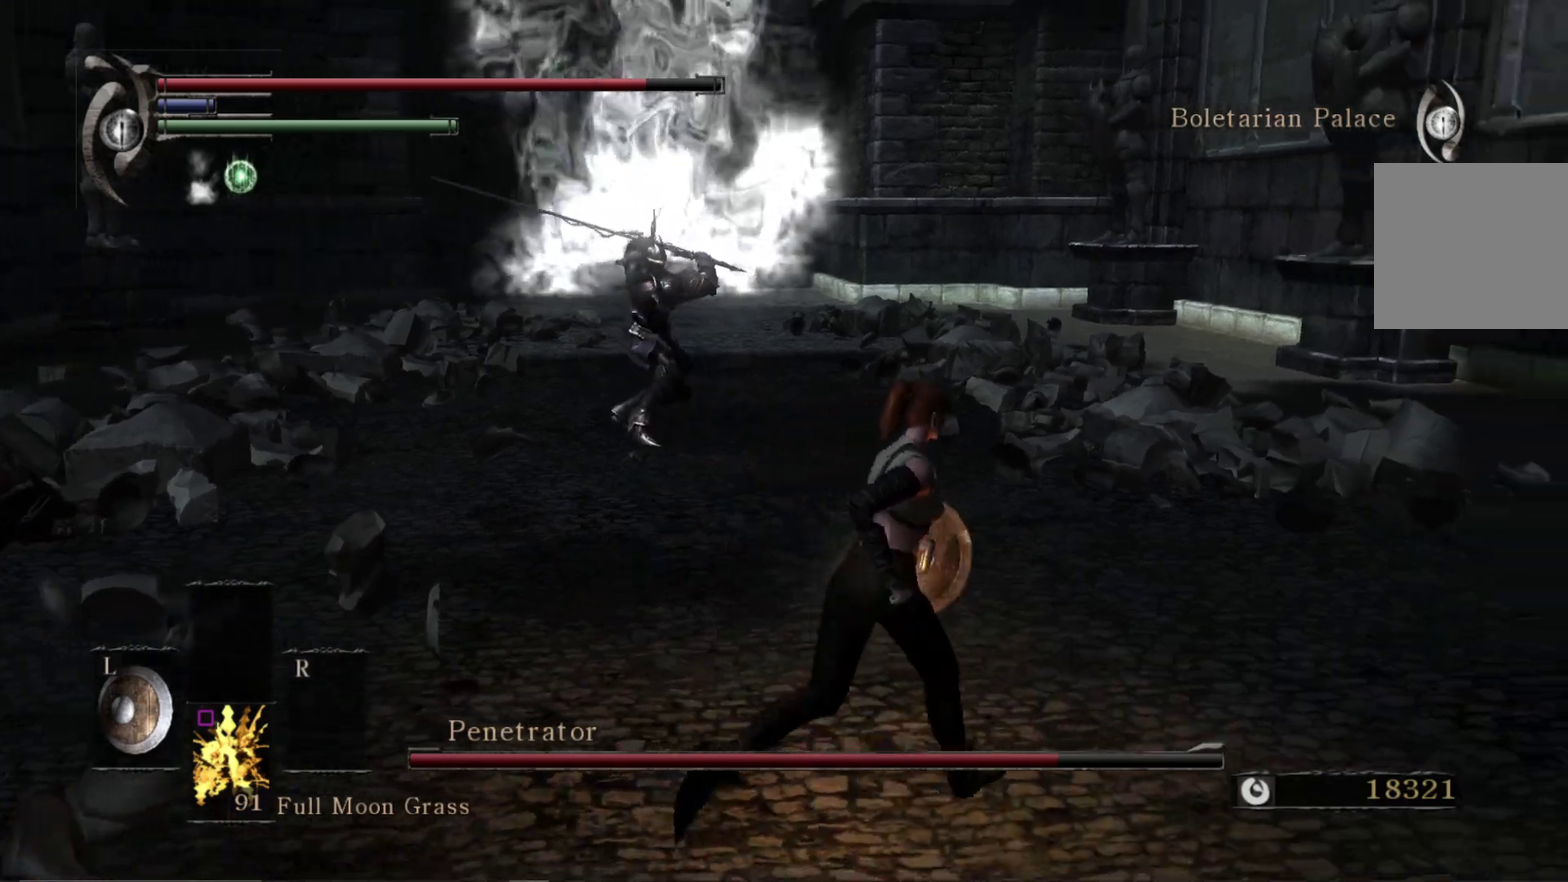
{"dt_ms": 700, "buttons": [], "left_stick": "up", "right_stick": "down-left", "events": [[50, "left_stick", "up"], [150, "B", "down"], [233, "B", "up"], [700, "right_stick", "down-left"]]}
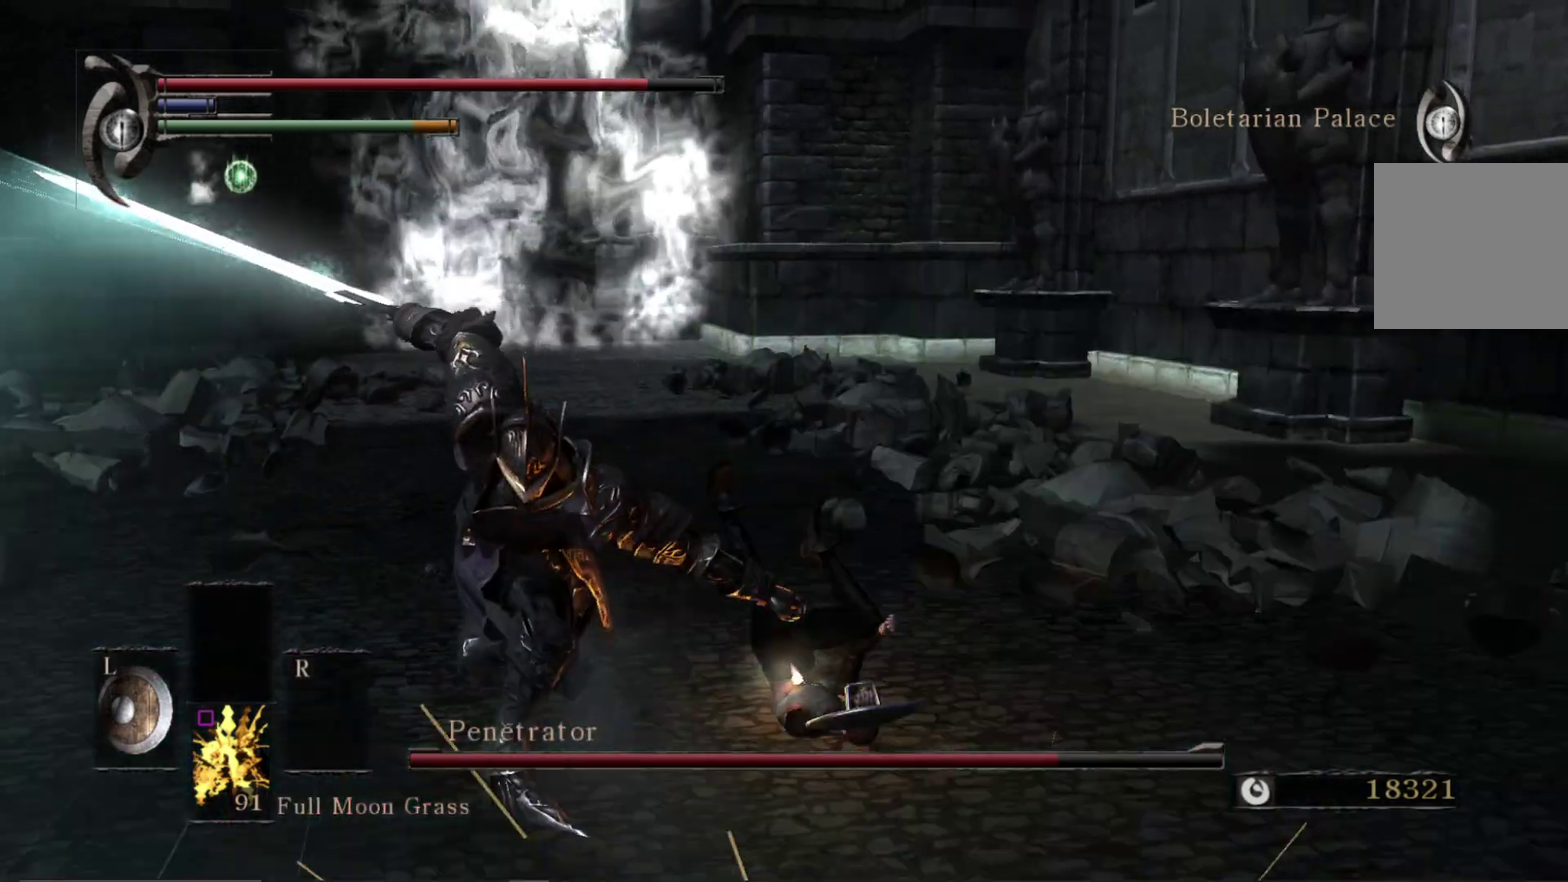
{"dt_ms": 300, "buttons": [], "left_stick": "up-left", "right_stick": "down-left", "events": [[283, "left_stick", "up-left"]]}
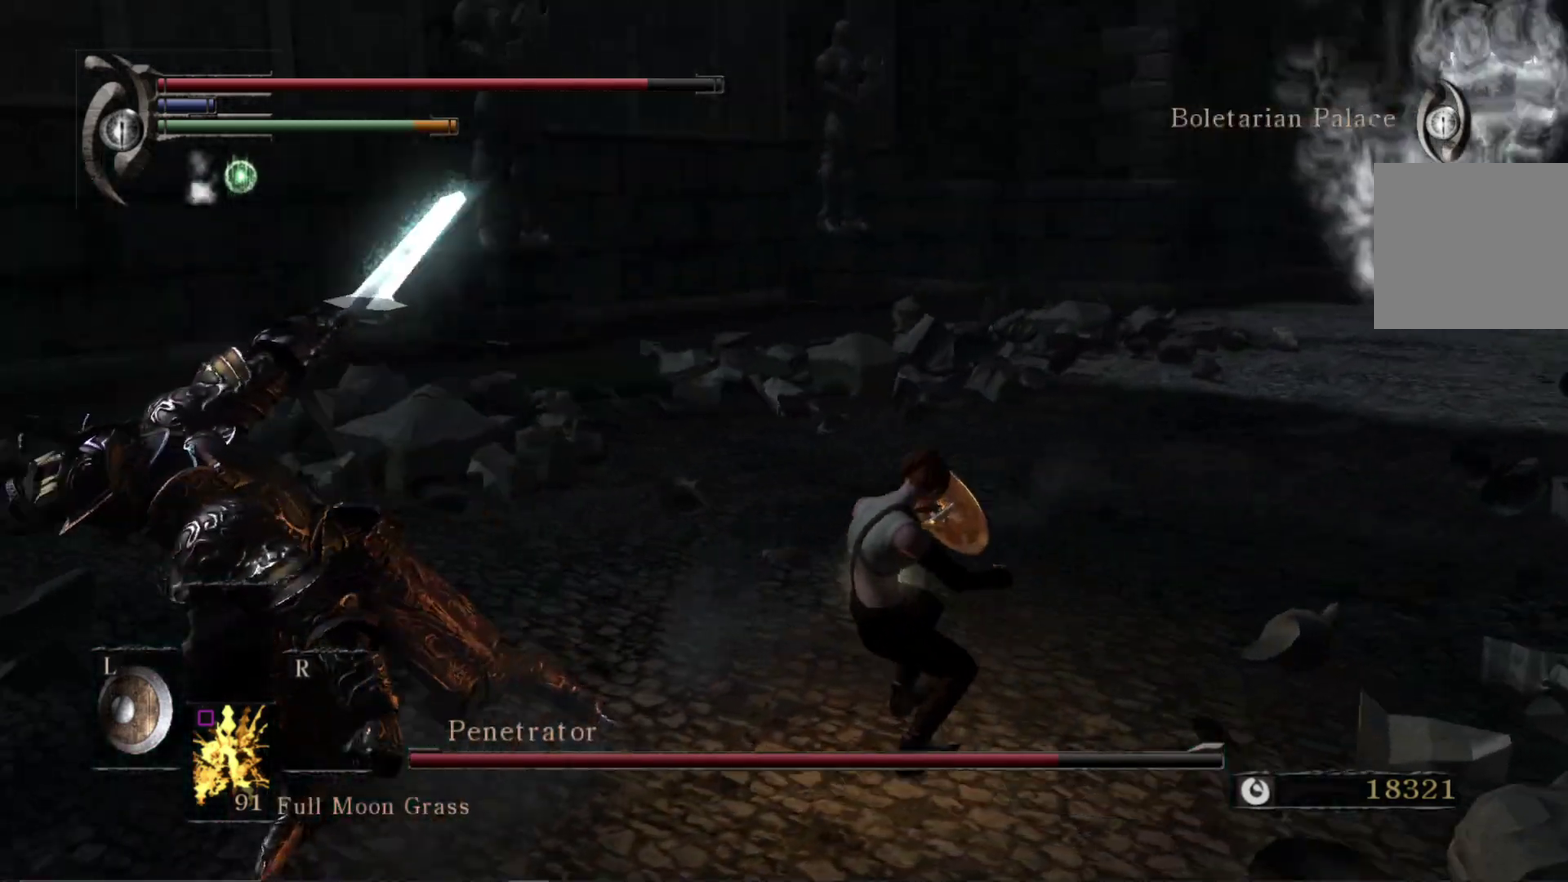
{"dt_ms": 400, "buttons": [], "left_stick": "up", "right_stick": "center", "events": [[283, "R1", "down"], [300, "right_stick", "left"], [350, "left_stick", "up"], [367, "right_stick", "center"], [383, "R1", "up"]]}
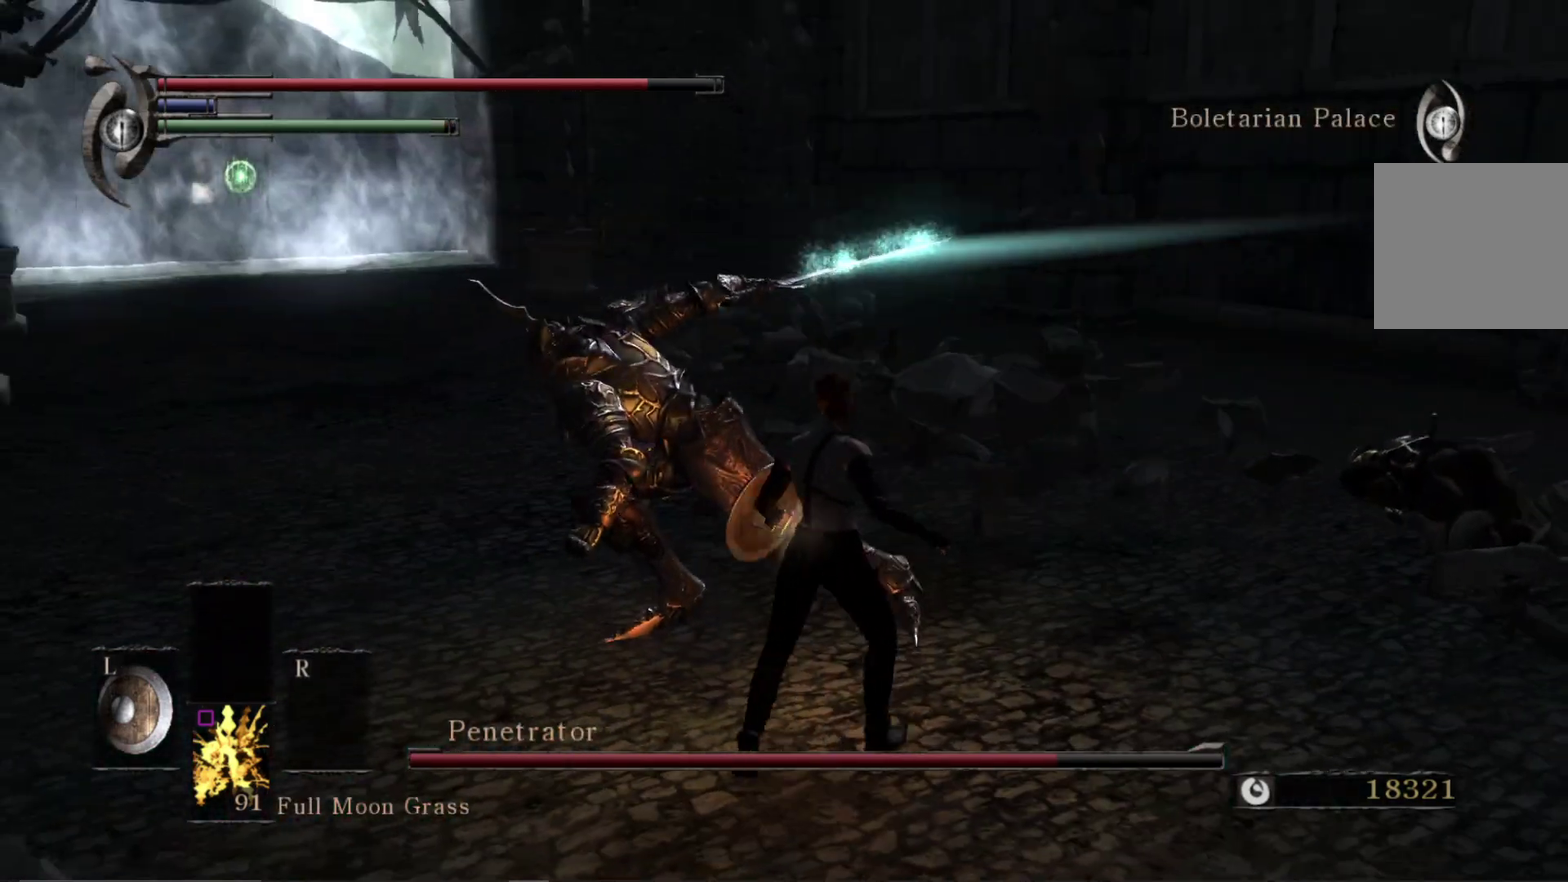
{"dt_ms": 600, "buttons": [], "left_stick": "up", "right_stick": "center", "events": [[200, "left_stick", "up-left"], [433, "R1", "down"], [467, "right_stick", "left"], [517, "right_stick", "center"], [533, "left_stick", "up"], [583, "R1", "up"]]}